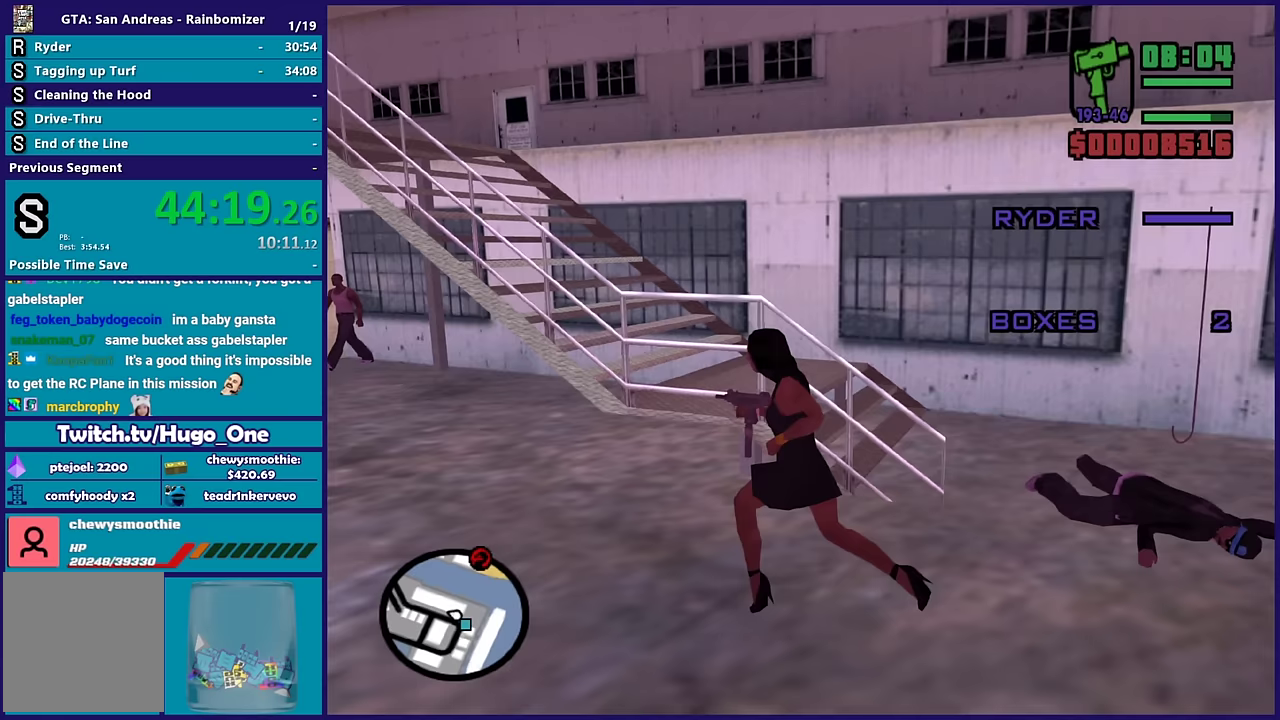
Gameplay with a controller (Xbox layout); each line is a JSON object with the inputs held at the frame after it. "events" lists button and stick changes between this image and that frame as [ms after this image, input, new state], when the widget could be followed in between.
{"buttons": [], "left_stick": "up", "right_stick": "center", "events": [[17, "left_stick", "left"], [67, "right_stick", "center"], [183, "left_stick", "up-left"], [333, "left_stick", "up"]]}
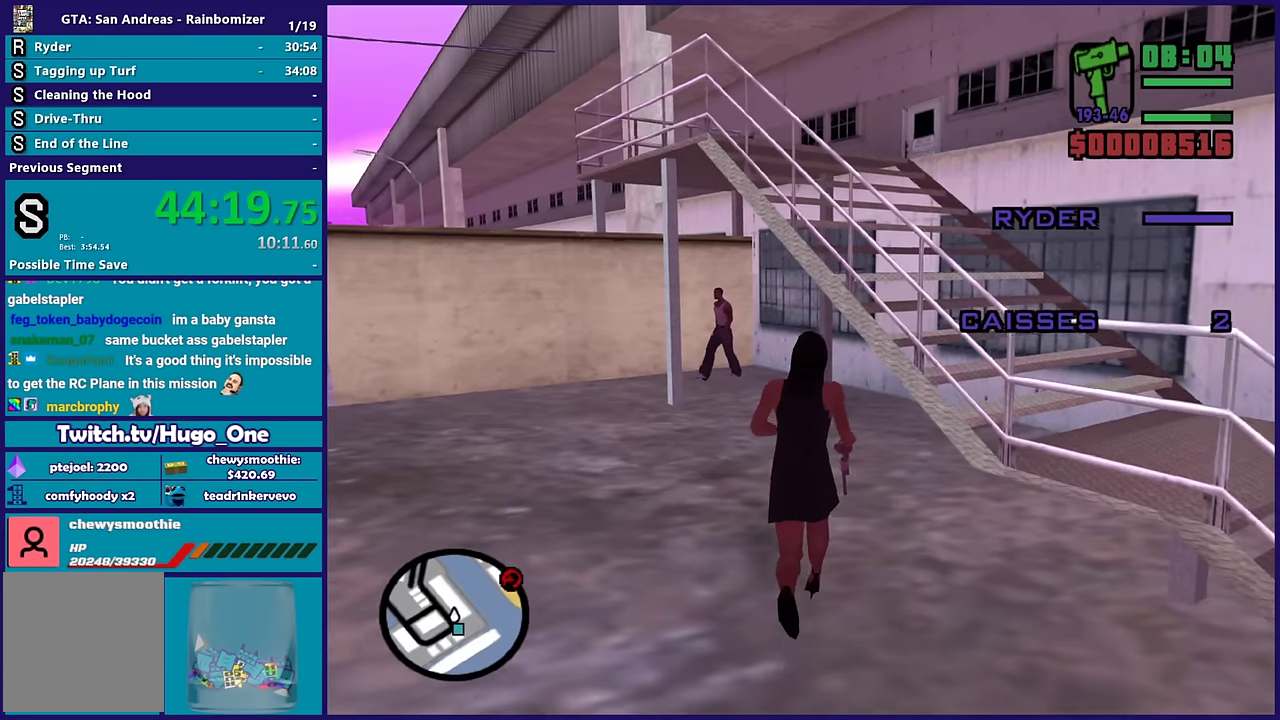
{"buttons": [], "left_stick": "center", "right_stick": "center", "events": [[33, "left_stick", "center"]]}
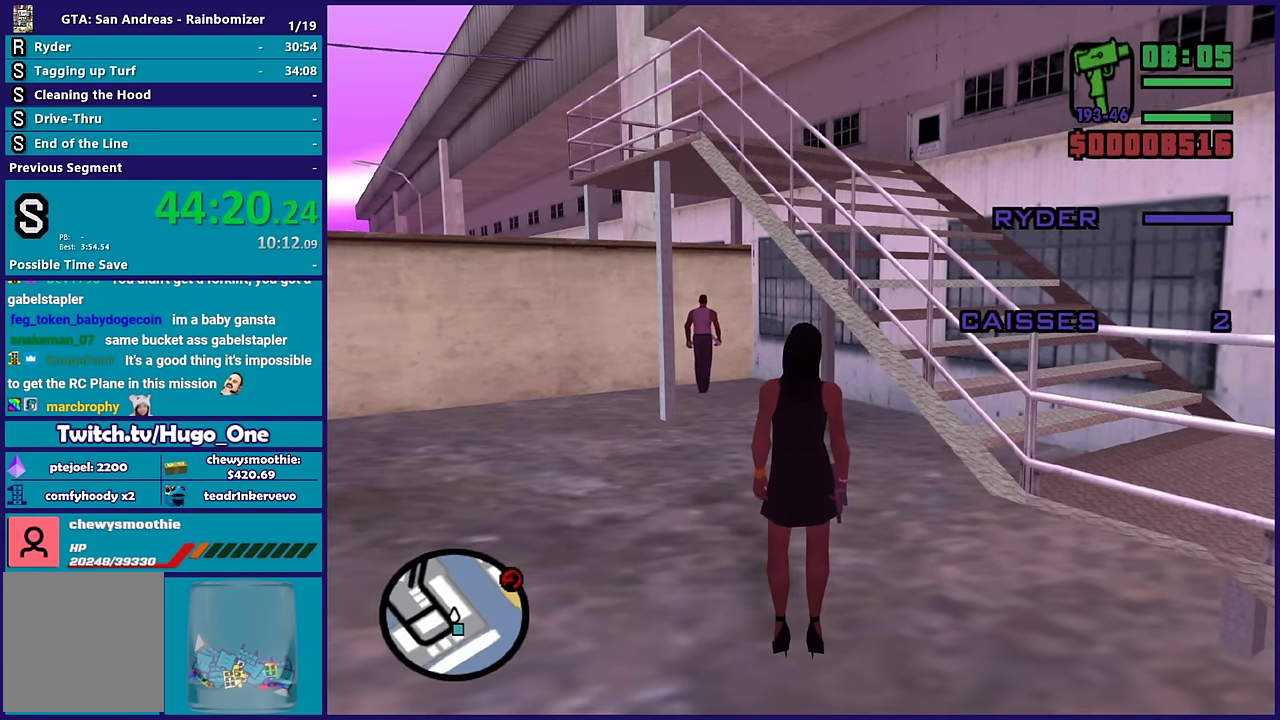
{"buttons": [], "left_stick": "left", "right_stick": "left", "events": [[383, "left_stick", "left"], [483, "right_stick", "left"]]}
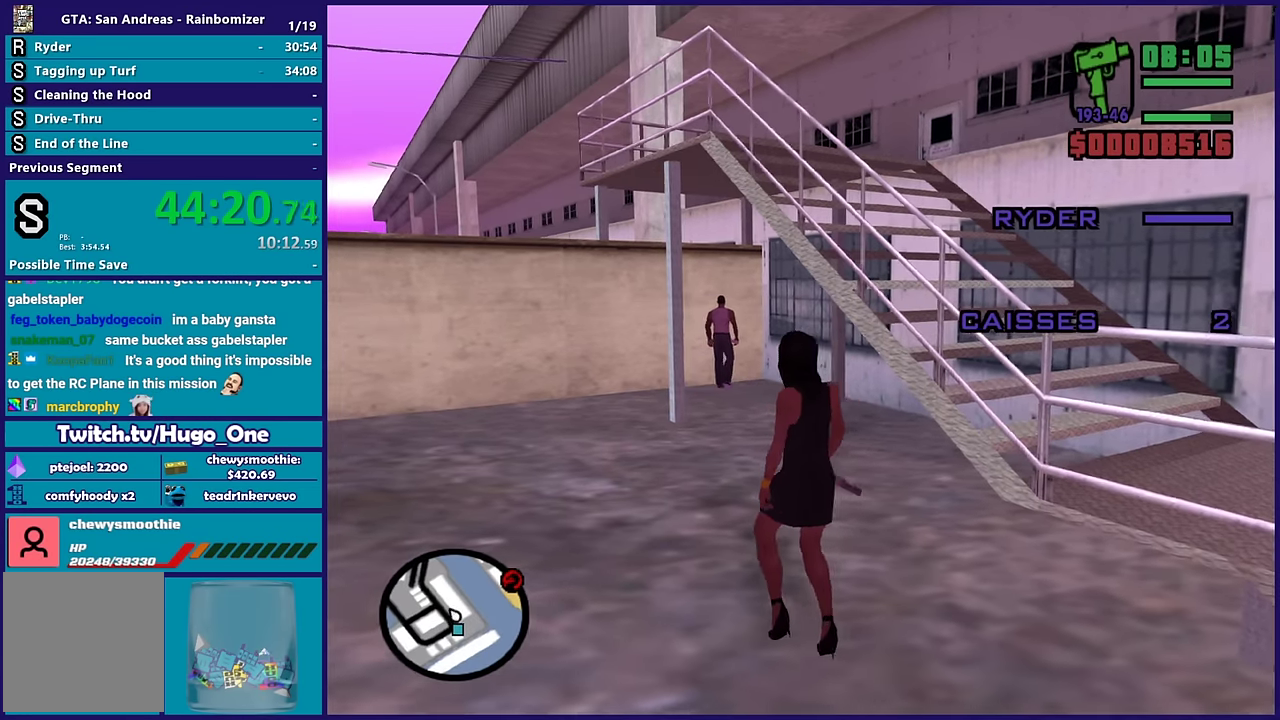
{"buttons": ["A"], "left_stick": "left", "right_stick": "center", "events": [[233, "right_stick", "center"], [333, "A", "down"]]}
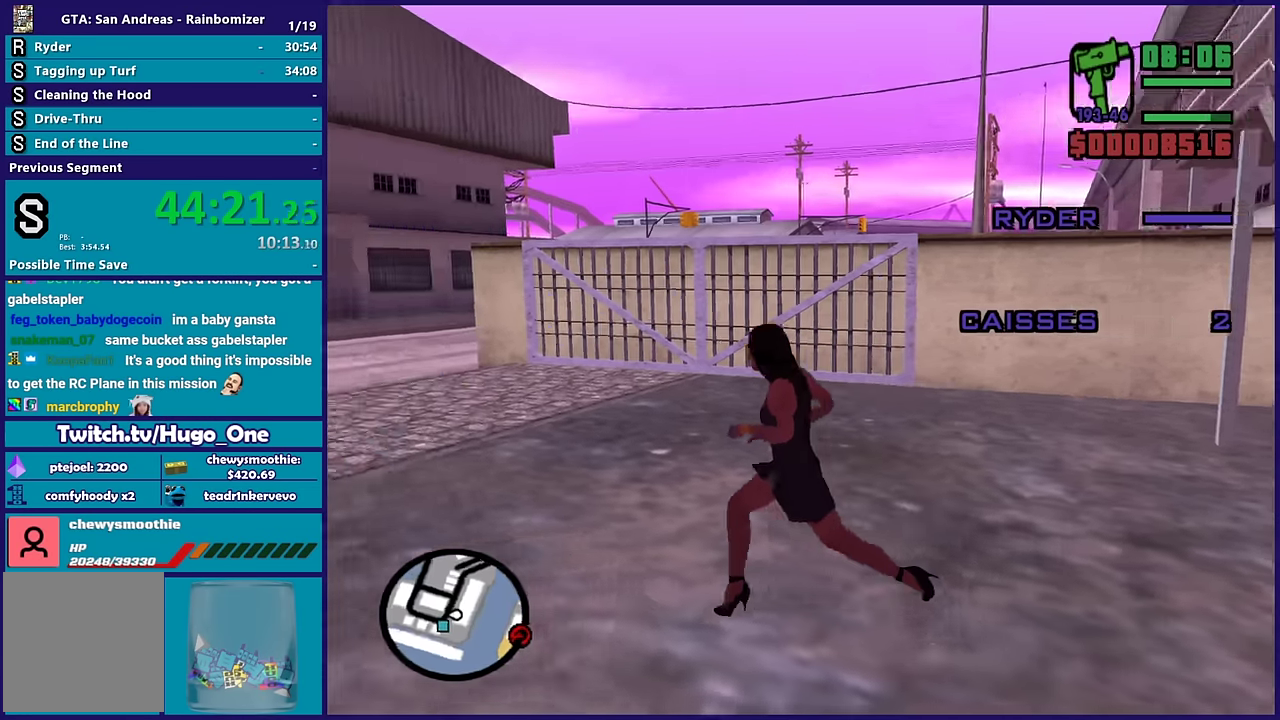
{"buttons": ["A"], "left_stick": "up-left", "right_stick": "center", "events": [[167, "A", "up"], [233, "A", "down"], [300, "left_stick", "up-left"], [367, "A", "up"], [433, "A", "down"]]}
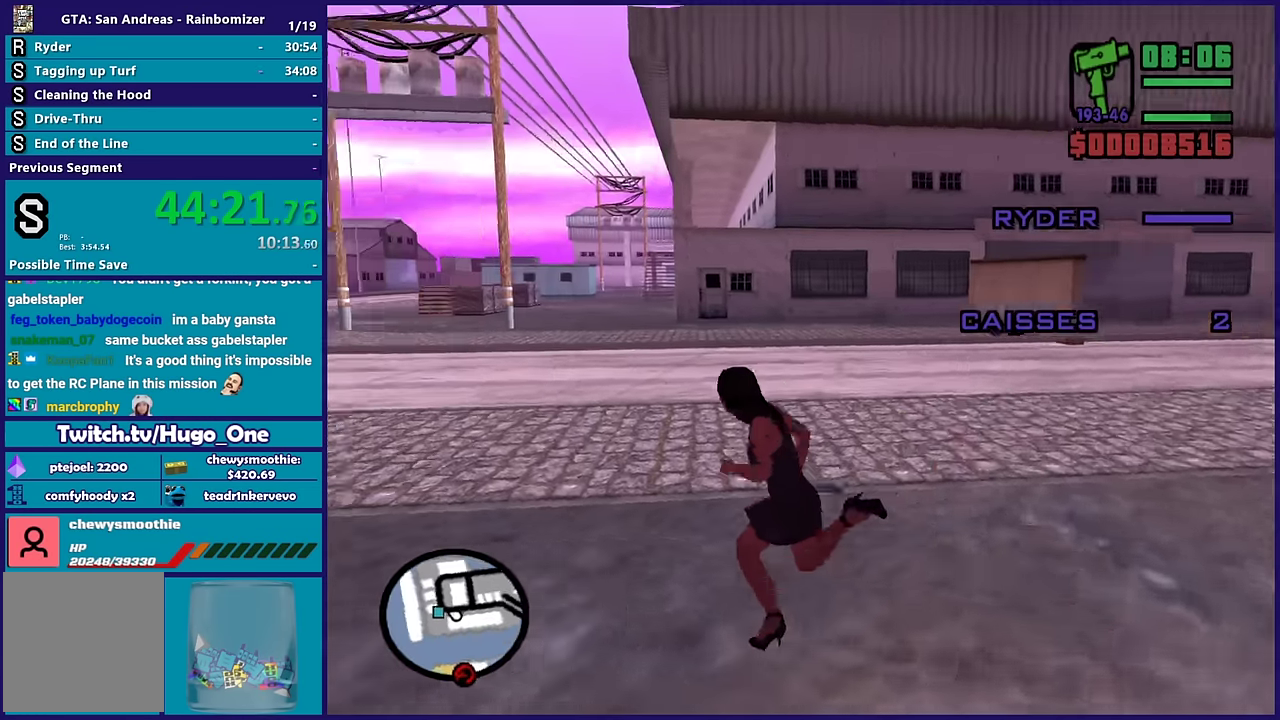
{"buttons": [], "left_stick": "up", "right_stick": "center", "events": [[50, "A", "up"], [133, "A", "down"], [217, "left_stick", "up"], [250, "A", "up"], [317, "A", "down"], [450, "A", "up"]]}
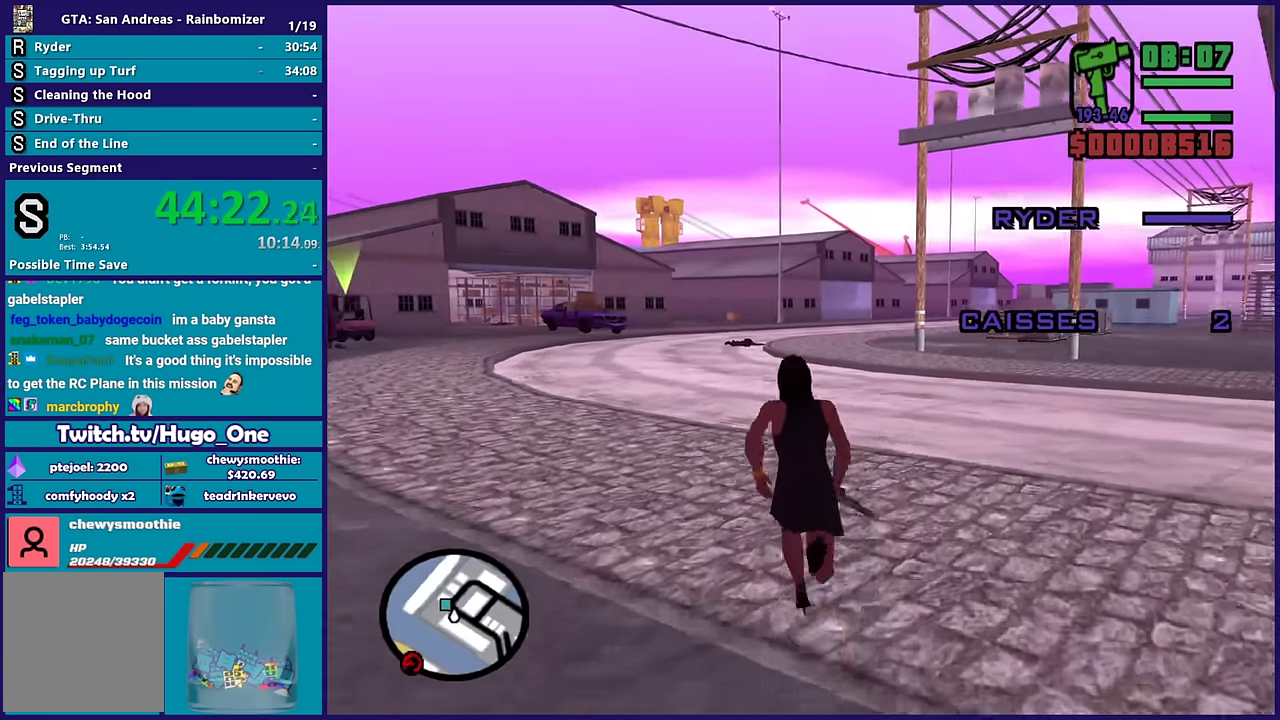
{"buttons": ["A"], "left_stick": "up", "right_stick": "center", "events": [[67, "A", "down"], [400, "A", "up"], [483, "A", "down"]]}
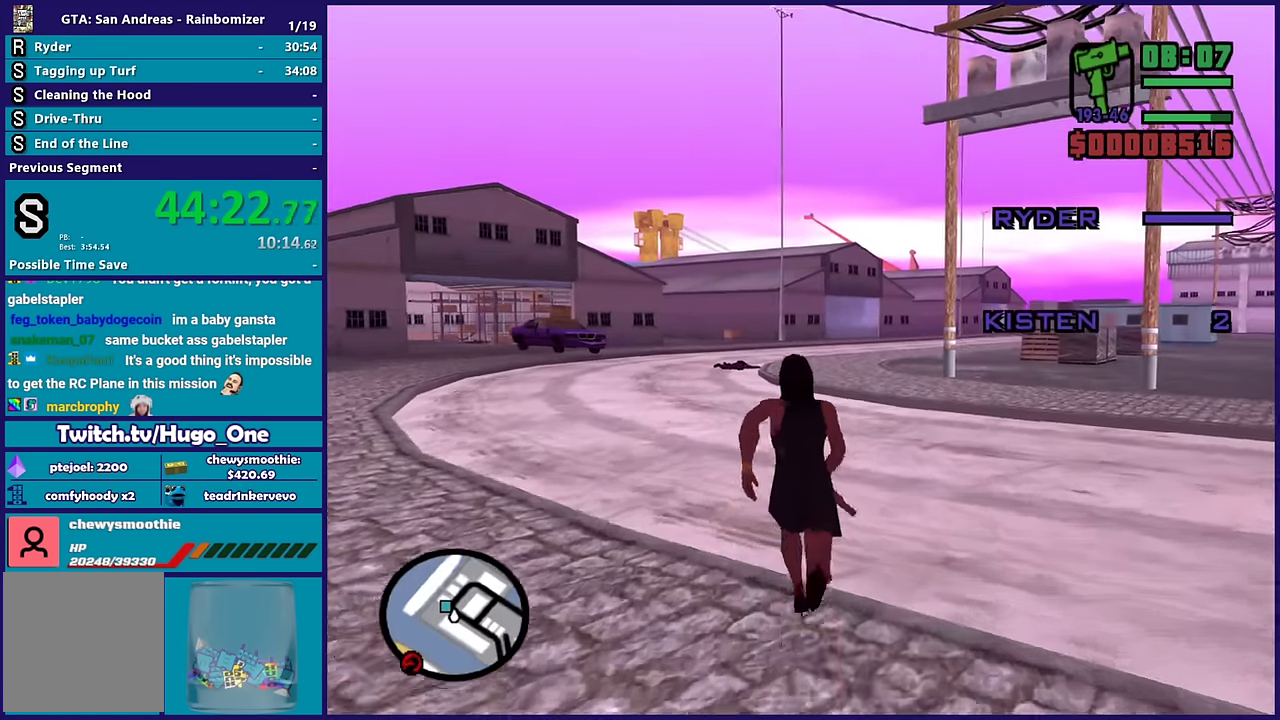
{"buttons": [], "left_stick": "up", "right_stick": "center", "events": [[67, "A", "up"], [167, "A", "down"], [267, "A", "up"], [383, "A", "down"], [483, "A", "up"]]}
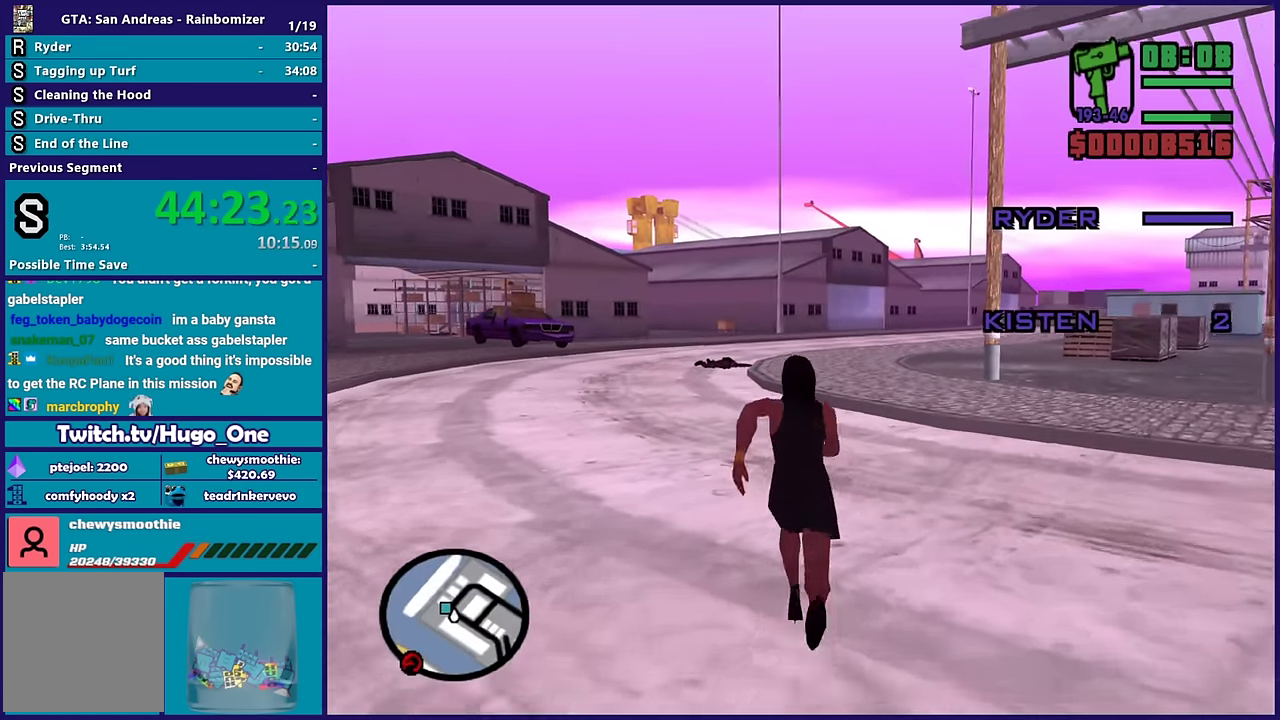
{"buttons": ["A"], "left_stick": "up-left", "right_stick": "center", "events": [[83, "A", "down"], [150, "left_stick", "up-left"], [417, "A", "up"], [483, "A", "down"]]}
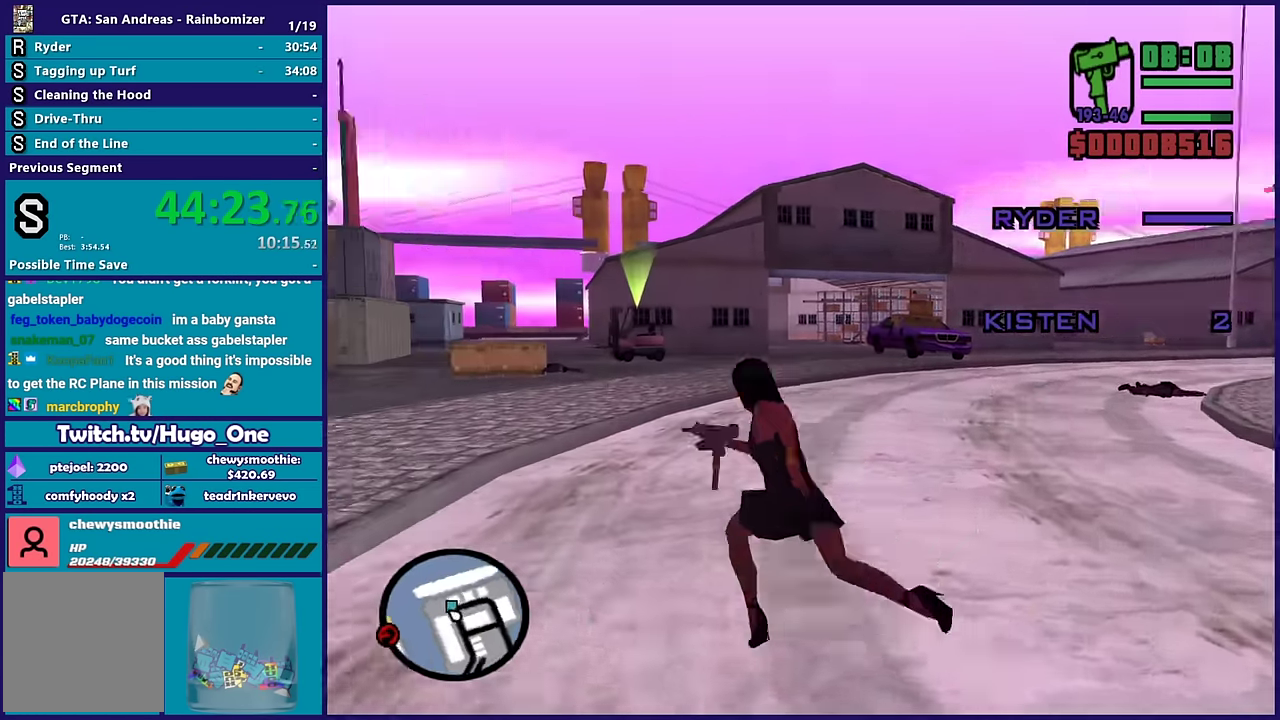
{"buttons": [], "left_stick": "up-right", "right_stick": "center", "events": [[100, "A", "up"], [117, "left_stick", "up"], [167, "A", "down"], [283, "A", "up"], [367, "A", "down"], [467, "A", "up"], [467, "left_stick", "up-right"]]}
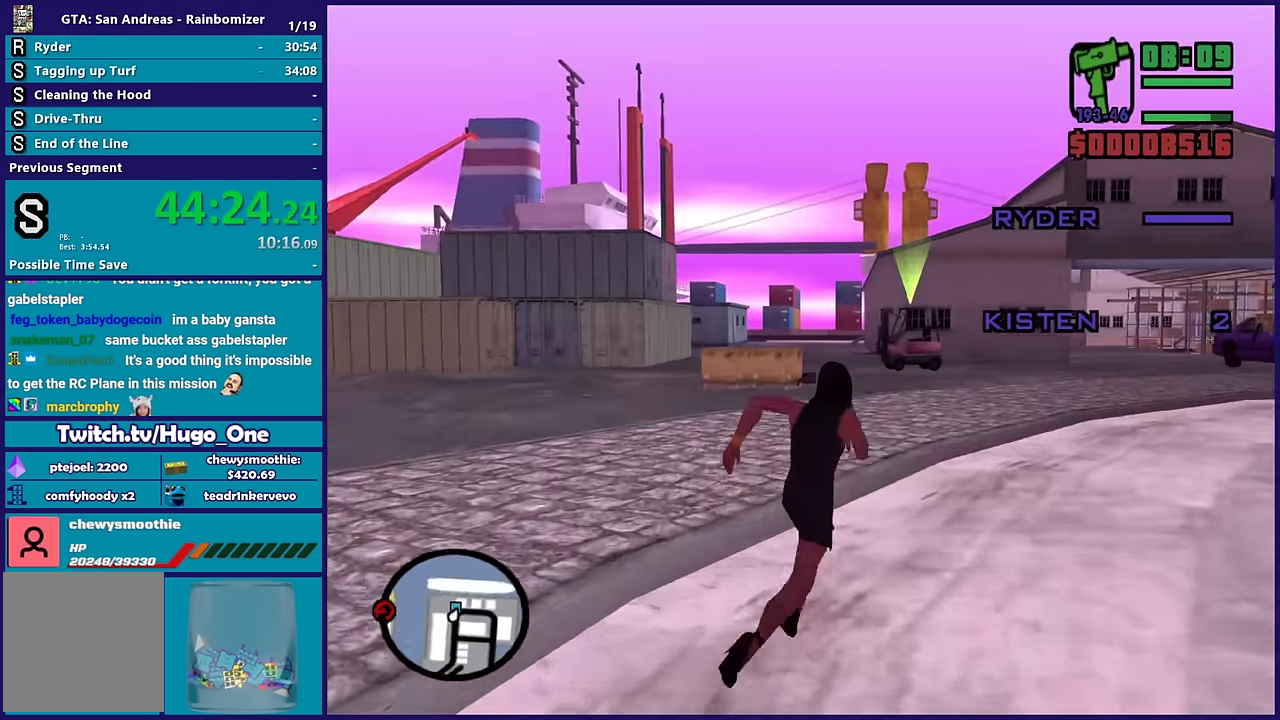
{"buttons": ["A"], "left_stick": "up", "right_stick": "center", "events": [[50, "A", "down"], [50, "left_stick", "up"], [167, "A", "up"], [283, "A", "down"], [383, "left_stick", "up-right"], [433, "left_stick", "up"]]}
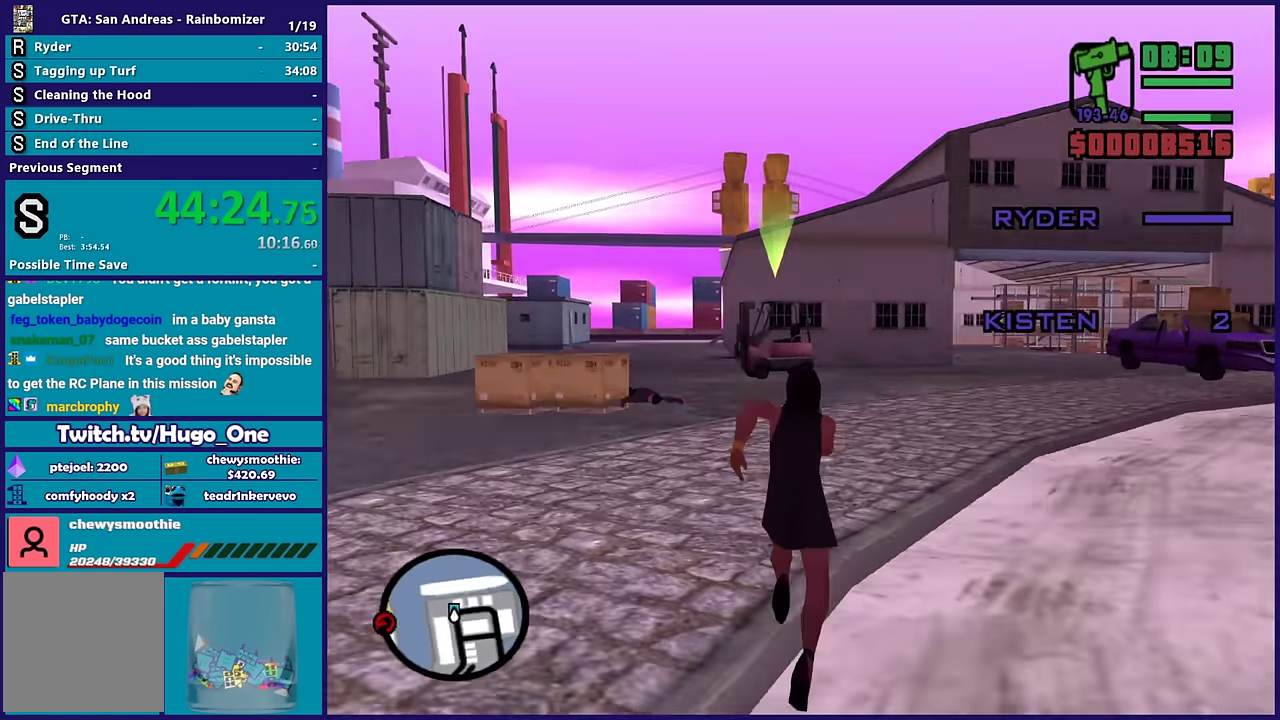
{"buttons": ["A"], "left_stick": "up", "right_stick": "center", "events": [[83, "A", "up"], [166, "A", "down"], [283, "A", "up"], [383, "A", "down"]]}
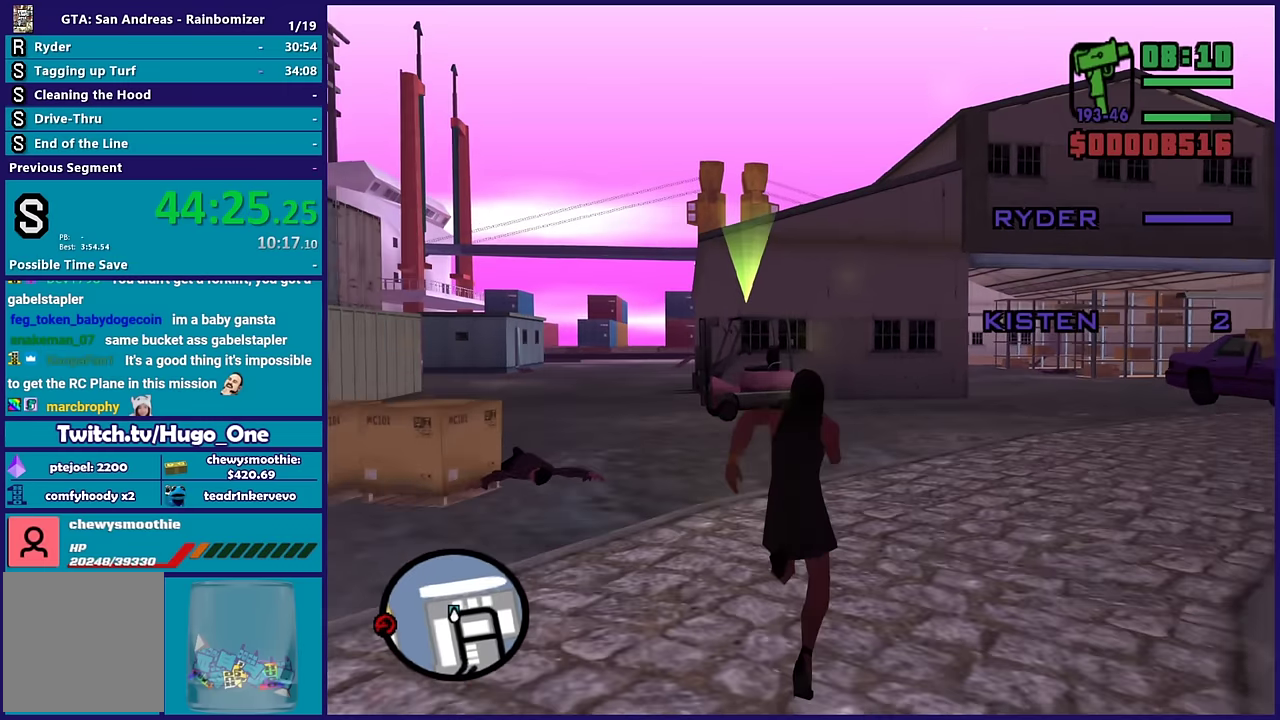
{"buttons": ["A"], "left_stick": "up", "right_stick": "center", "events": [[16, "A", "up"], [83, "A", "down"], [183, "A", "up"], [266, "A", "down"], [416, "A", "up"], [483, "A", "down"]]}
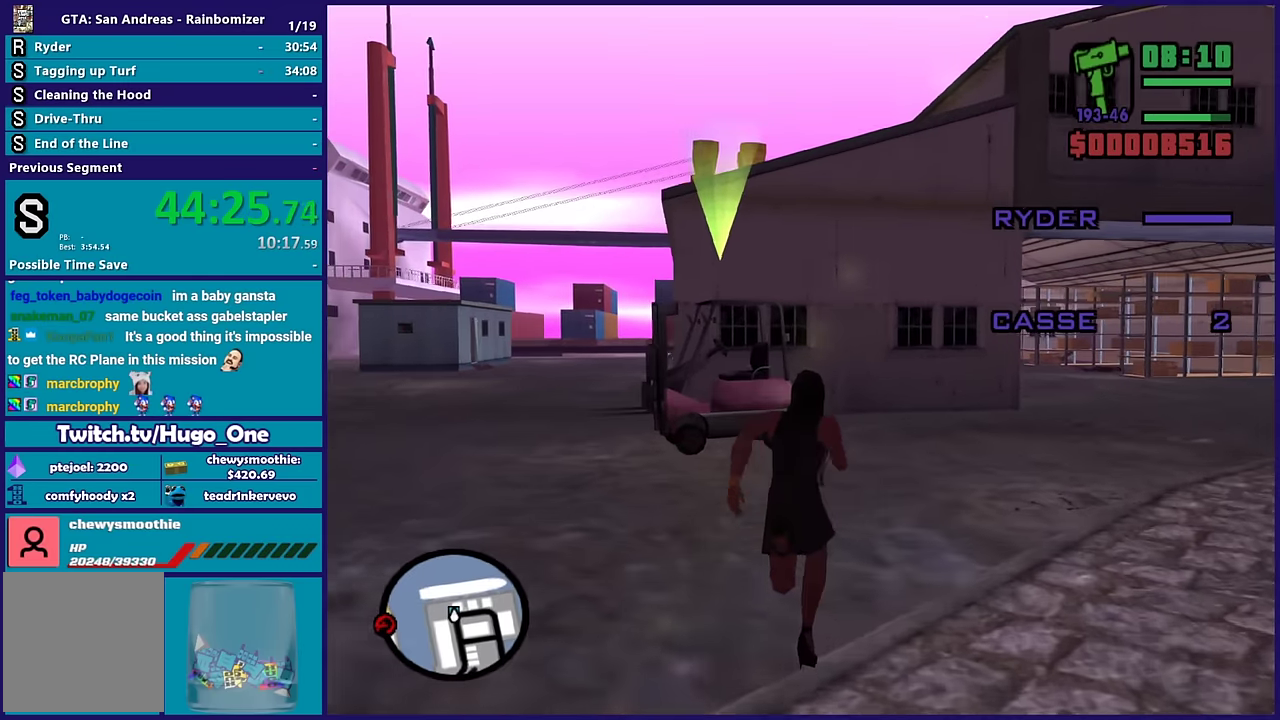
{"buttons": ["Y"], "left_stick": "up", "right_stick": "center", "events": [[83, "A", "up"], [166, "A", "down"], [283, "A", "up"], [333, "left_stick", "up-left"], [400, "Y", "down"], [433, "left_stick", "up"]]}
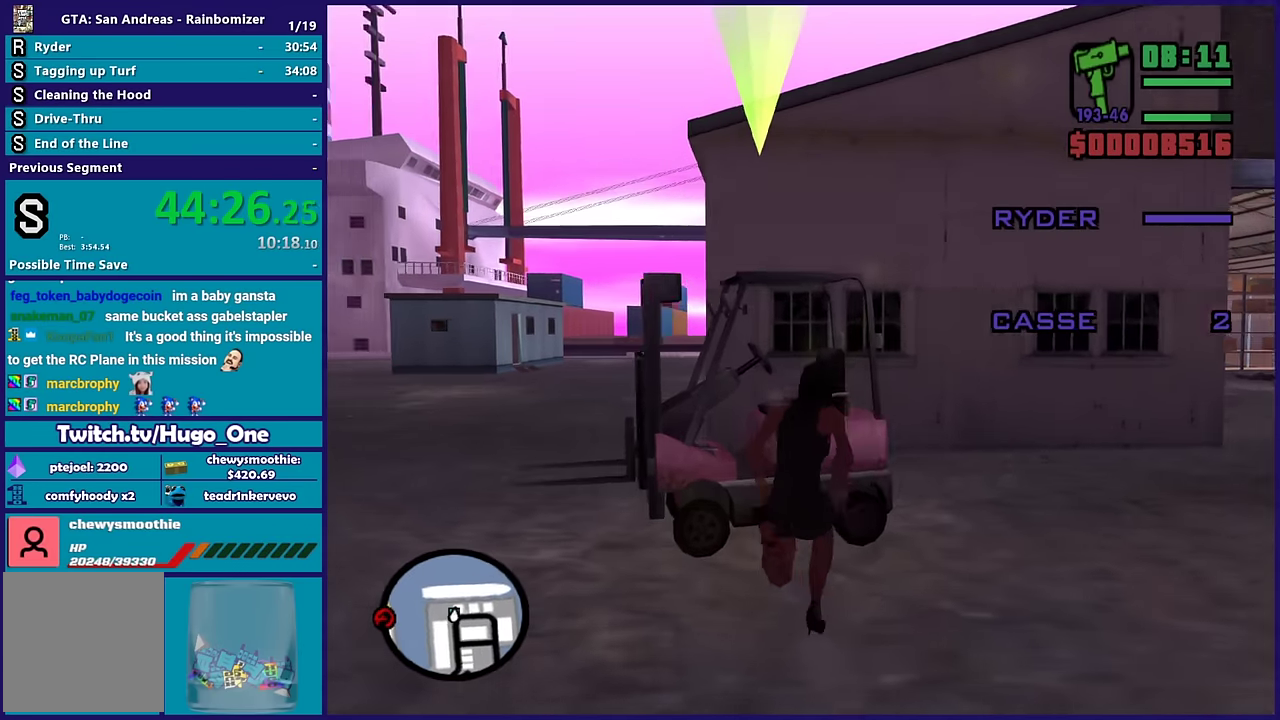
{"buttons": [], "left_stick": "center", "right_stick": "down-left", "events": [[16, "Y", "up"], [83, "Y", "down"], [116, "left_stick", "center"], [183, "Y", "up"], [350, "right_stick", "down-left"]]}
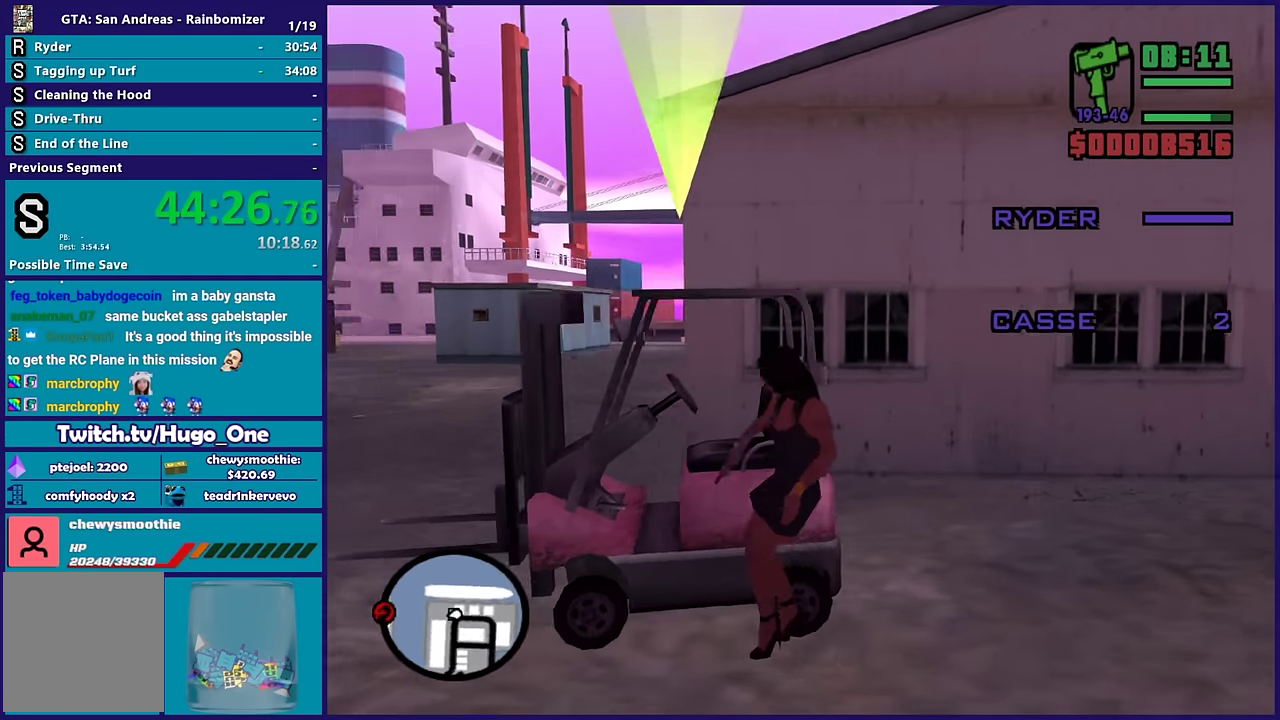
{"buttons": [], "left_stick": "center", "right_stick": "left", "events": [[16, "right_stick", "left"], [333, "left_stick", "right"], [483, "left_stick", "center"]]}
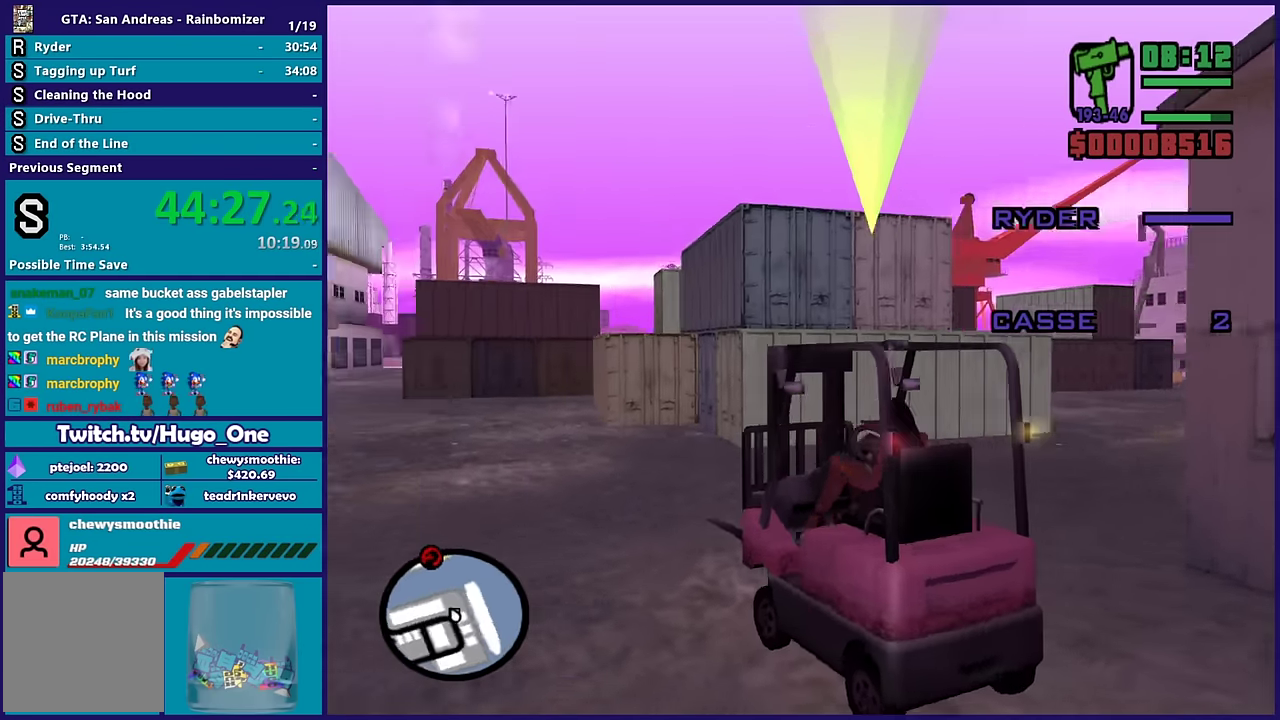
{"buttons": [], "left_stick": "center", "right_stick": "center", "events": [[416, "right_stick", "center"]]}
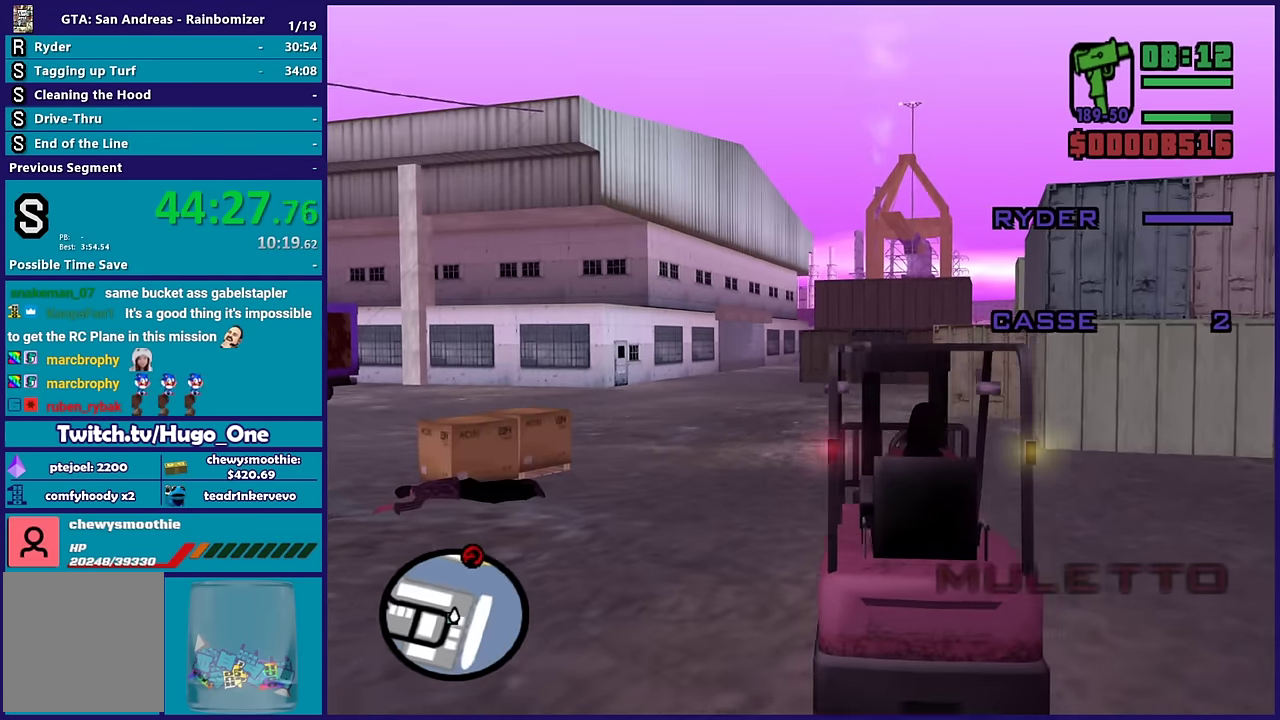
{"buttons": ["L2"], "left_stick": "center", "right_stick": "up", "events": [[66, "L2", "down"], [350, "right_stick", "up"]]}
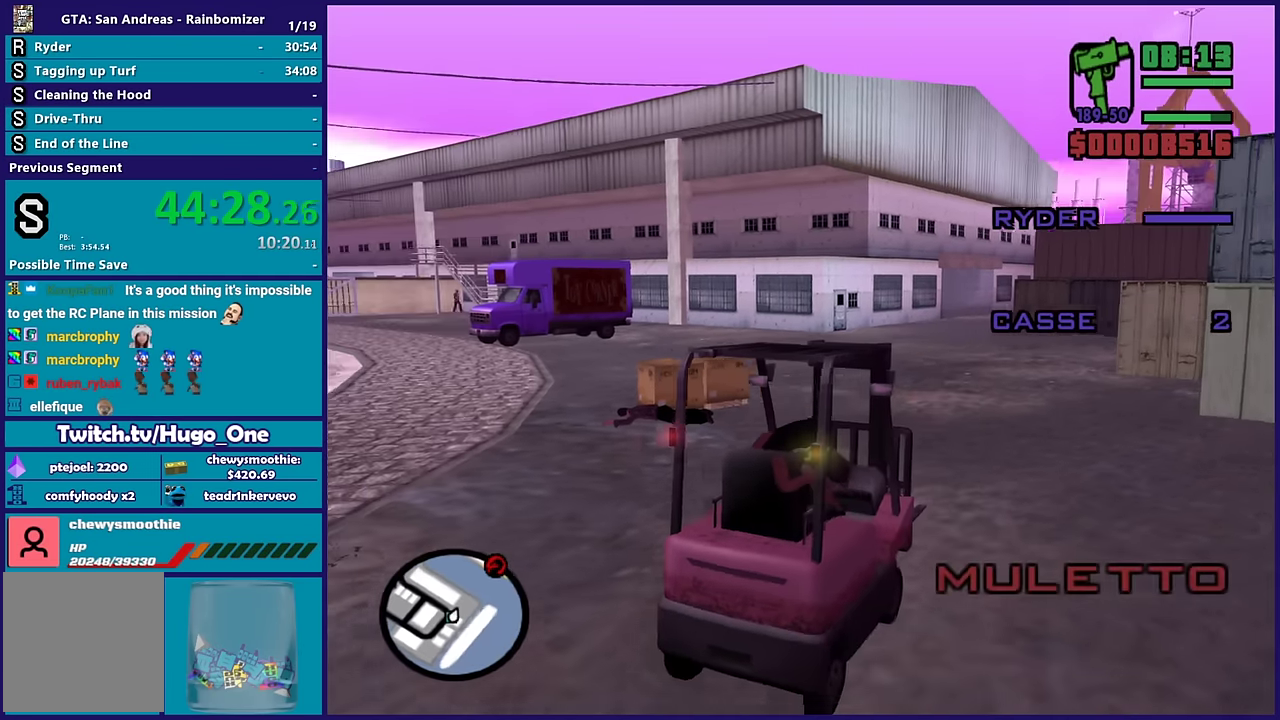
{"buttons": ["R2"], "left_stick": "right", "right_stick": "up", "events": [[66, "L2", "up"], [233, "R2", "down"], [250, "left_stick", "up-right"], [316, "left_stick", "right"]]}
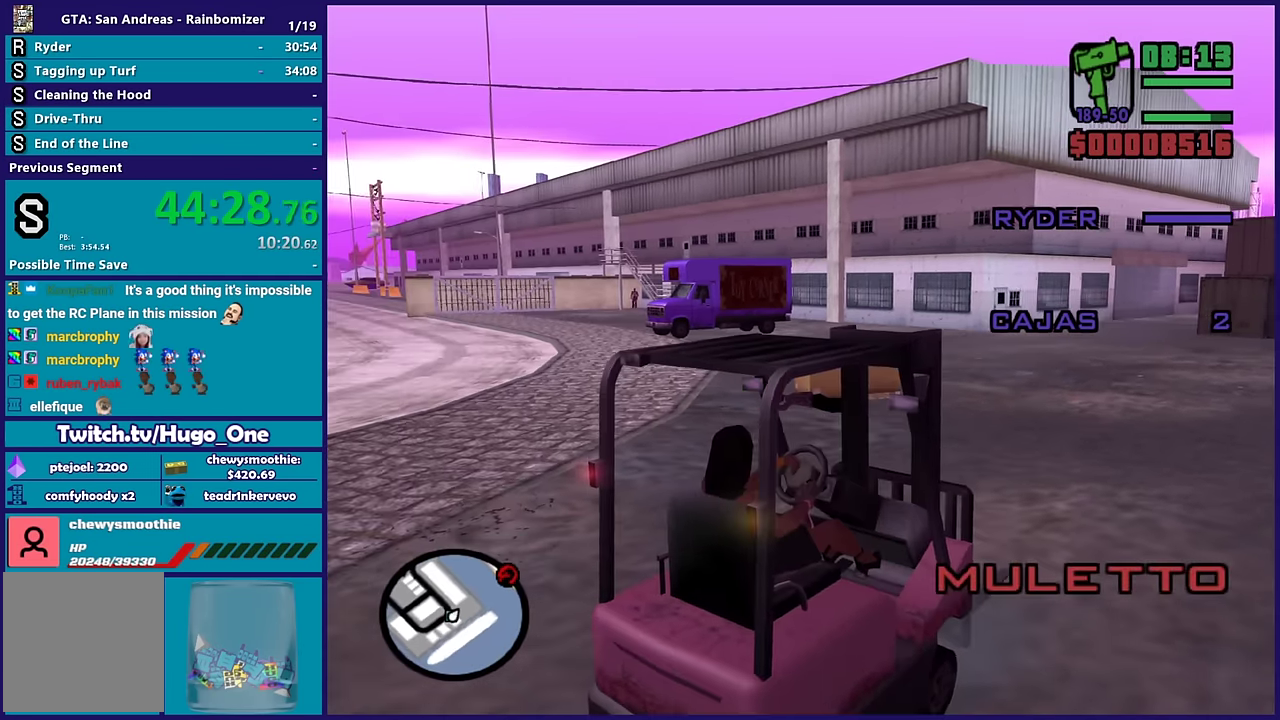
{"buttons": ["R2"], "left_stick": "center", "right_stick": "up", "events": [[233, "left_stick", "center"]]}
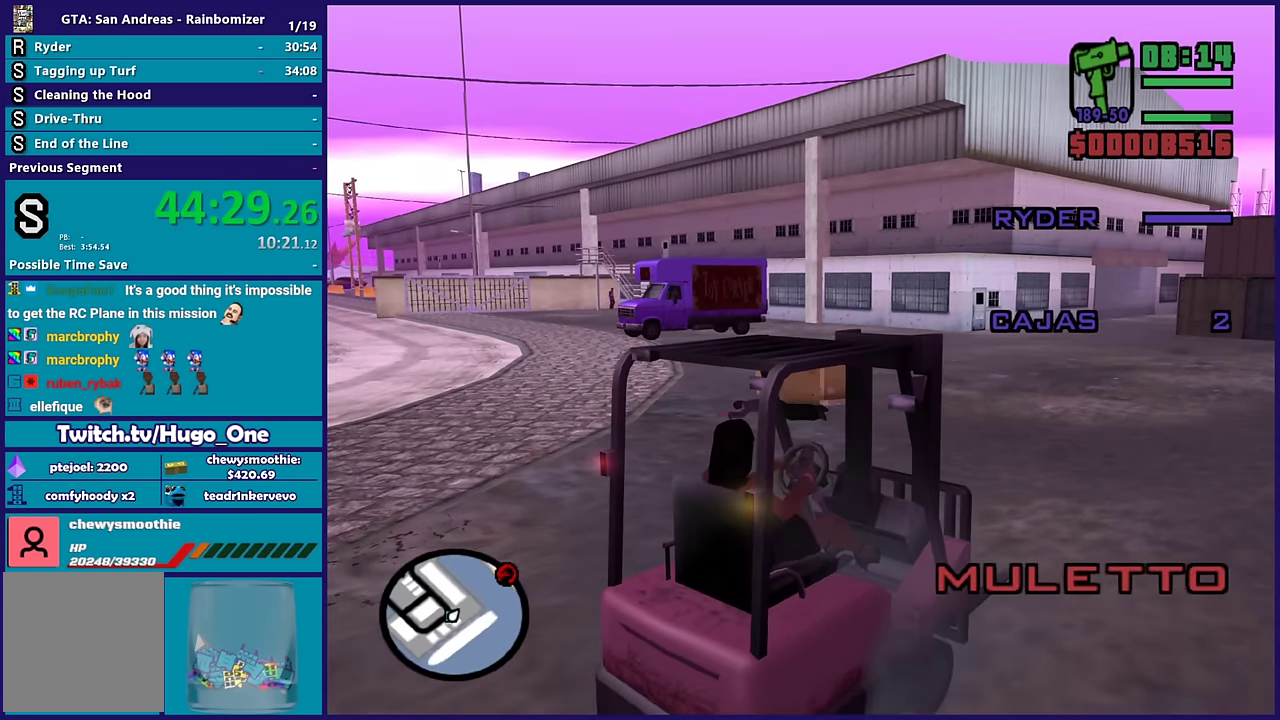
{"buttons": ["R2"], "left_stick": "left", "right_stick": "up", "events": [[50, "left_stick", "left"], [233, "left_stick", "center"], [450, "left_stick", "left"]]}
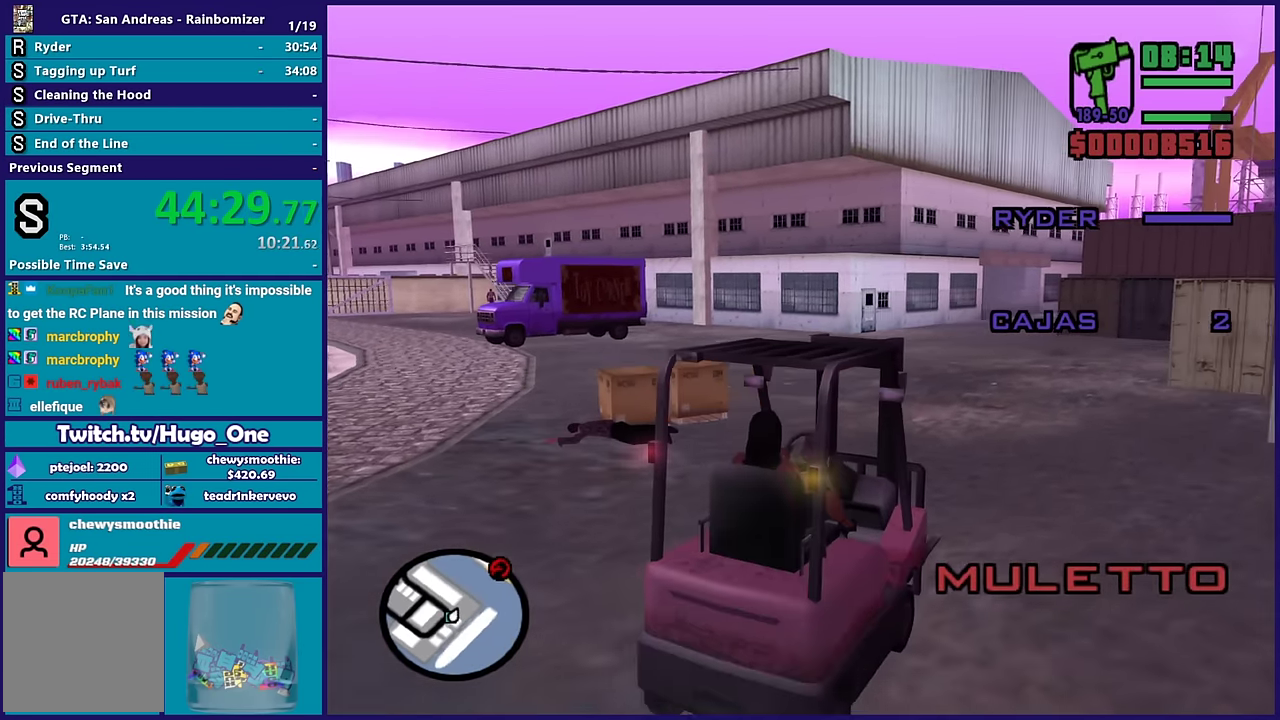
{"buttons": ["L2"], "left_stick": "down-right", "right_stick": "up", "events": [[216, "left_stick", "down-left"], [316, "left_stick", "down"], [366, "left_stick", "center"], [416, "L2", "down"], [416, "R2", "up"], [466, "left_stick", "down-right"]]}
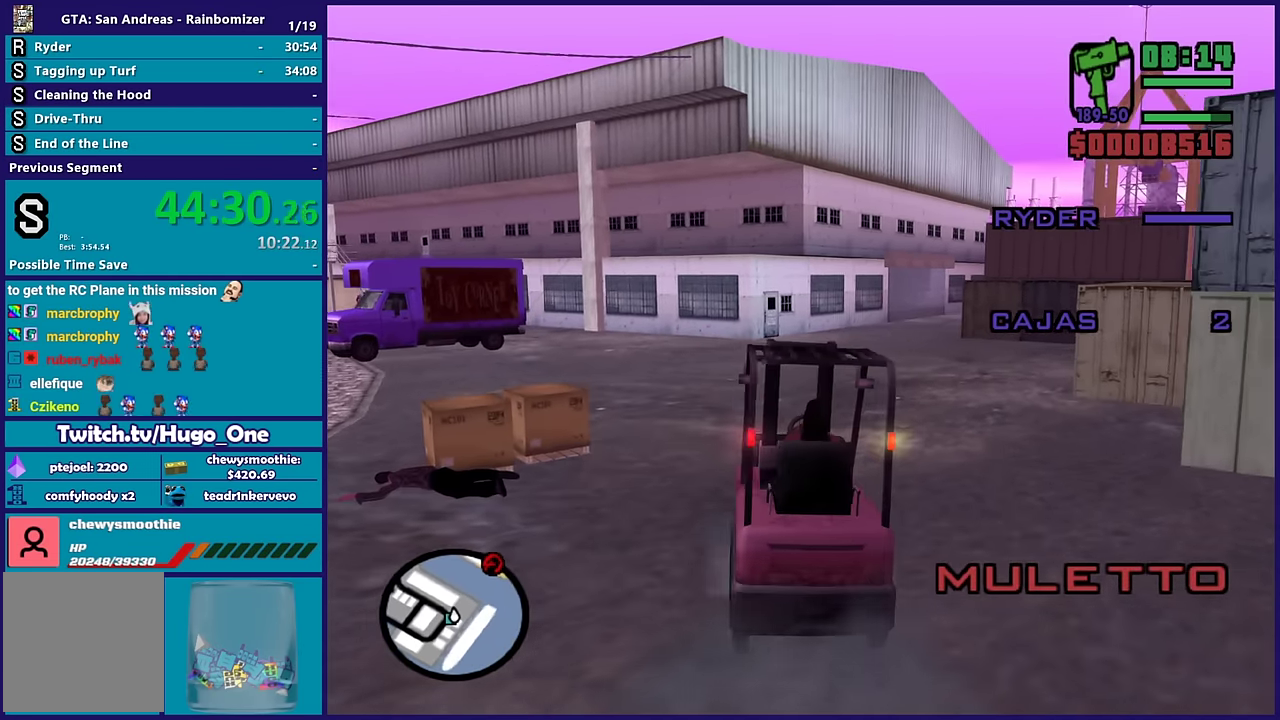
{"buttons": ["L2"], "left_stick": "right", "right_stick": "up", "events": [[66, "left_stick", "right"], [200, "right_stick", "center"], [416, "right_stick", "up"]]}